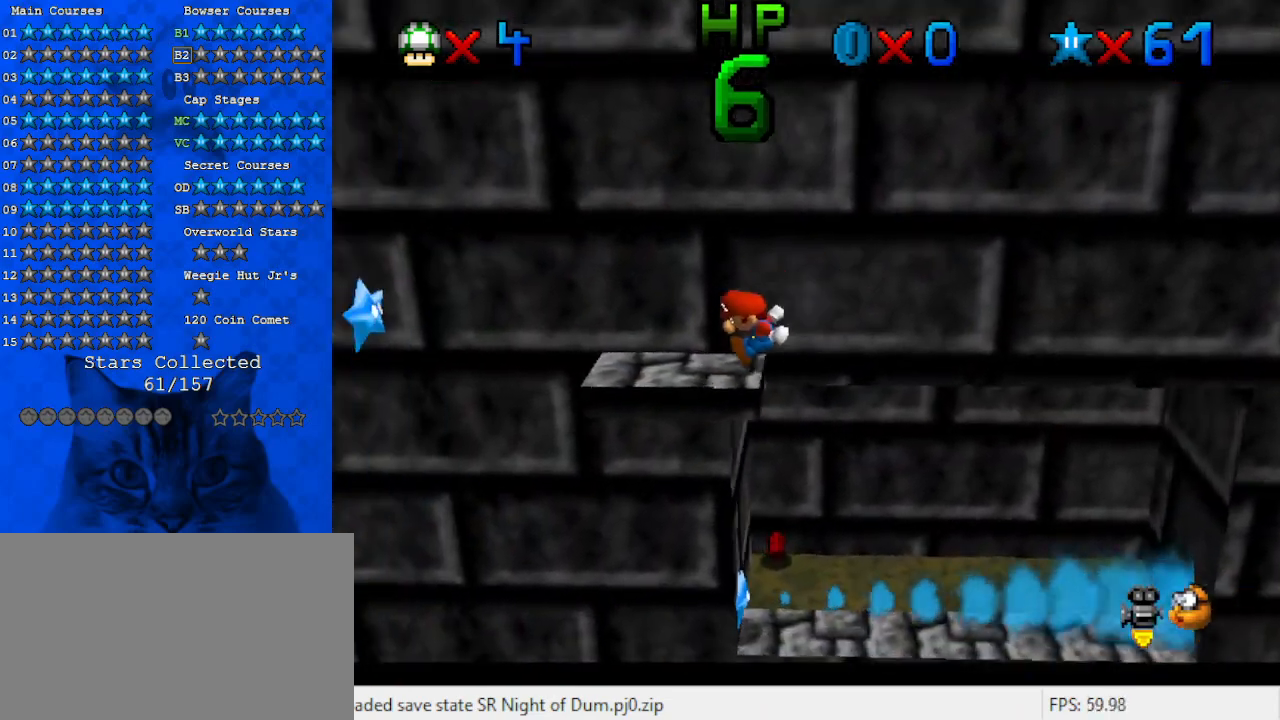
Gameplay with keyboard; each line is a JSON object with the keys held at the frame after it. "events" lists presses ("down") and releases ("up") of "a", "c", "ctrl", "d", "down", "left", "return", "right", "s", "shift", "up", "w", "x" and "y" between this image and that frame as [ms after this image, input, new state], when the widget could be followed in between. No other keys are recorded. Mouse input is not recorded.
{"keys": ["up"], "events": [[67, "shift", "down"], [67, "up", "down"], [200, "y", "up"], [267, "shift", "up"], [333, "d", "down"], [433, "left", "up"], [500, "d", "up"]]}
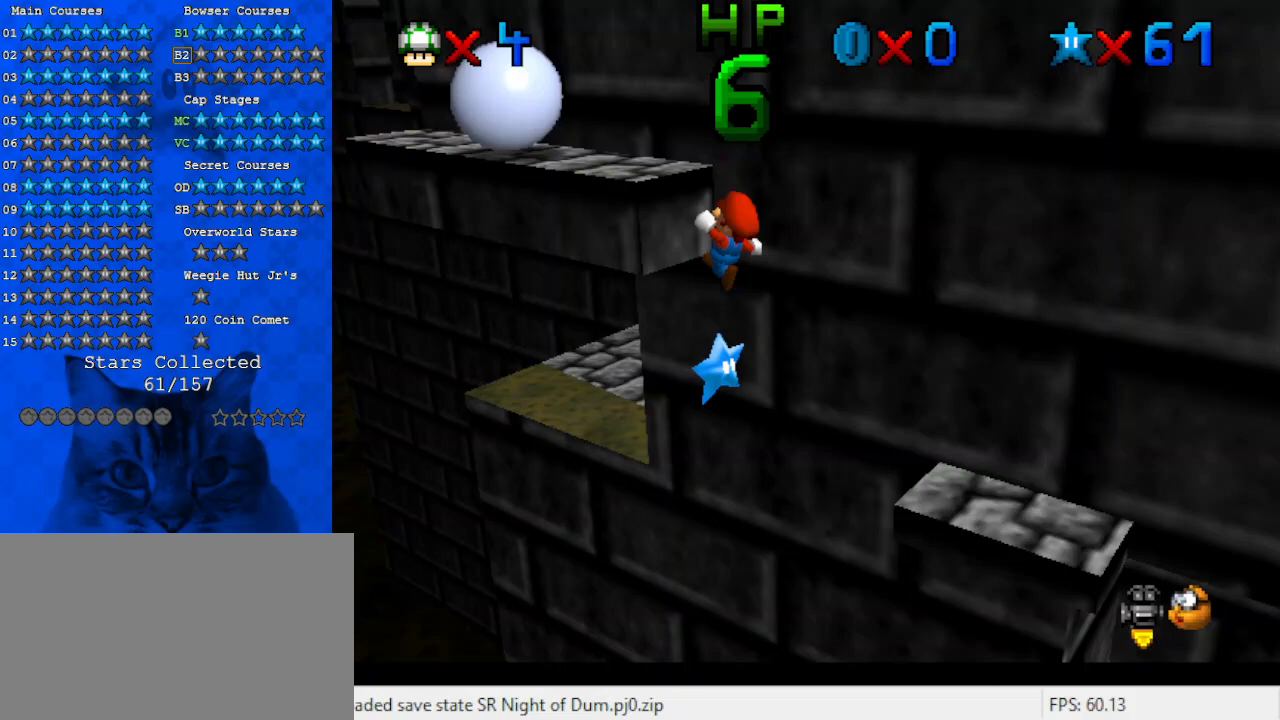
{"keys": ["up"], "events": []}
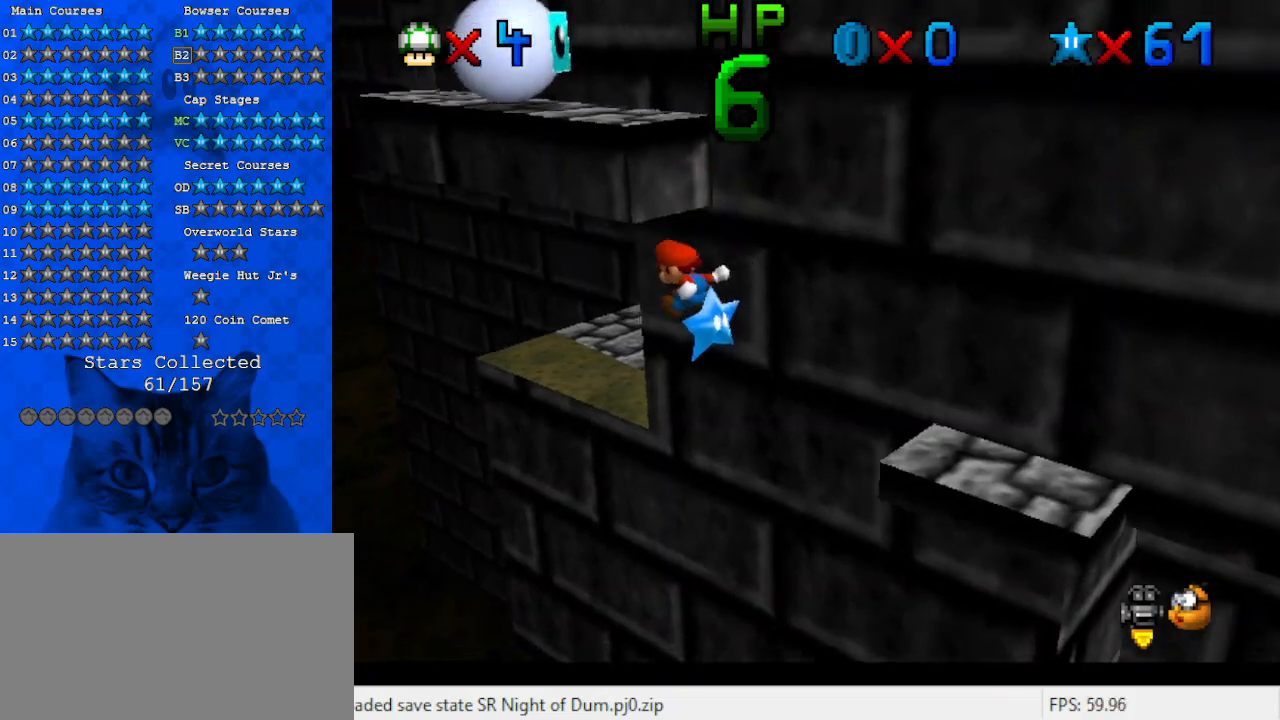
{"keys": ["a", "up"], "events": [[500, "a", "down"]]}
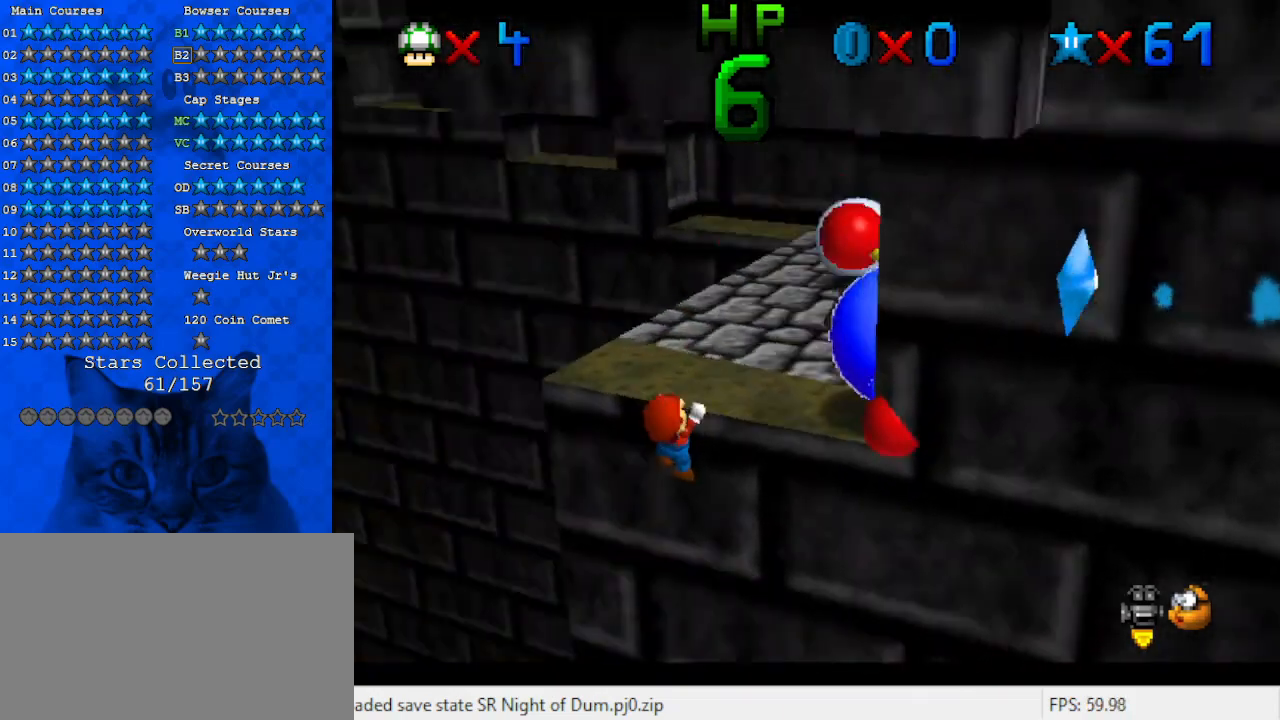
{"keys": [], "events": [[167, "a", "up"], [467, "up", "up"]]}
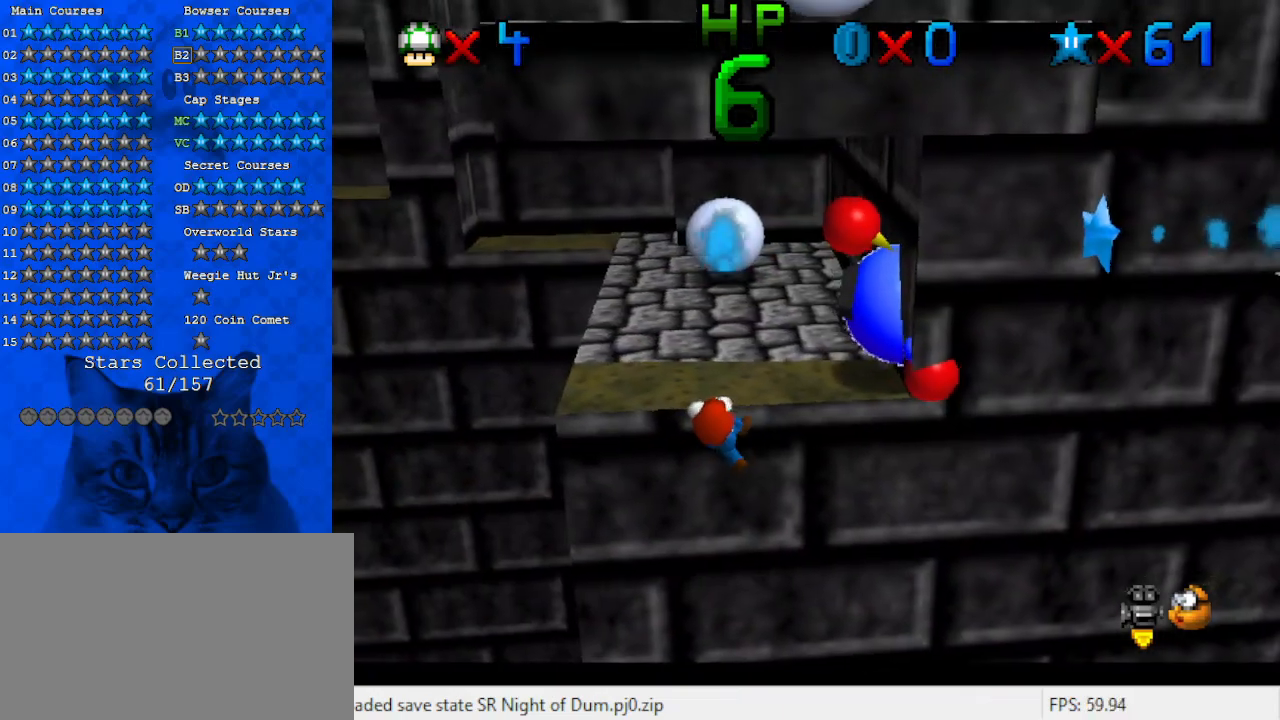
{"keys": [], "events": []}
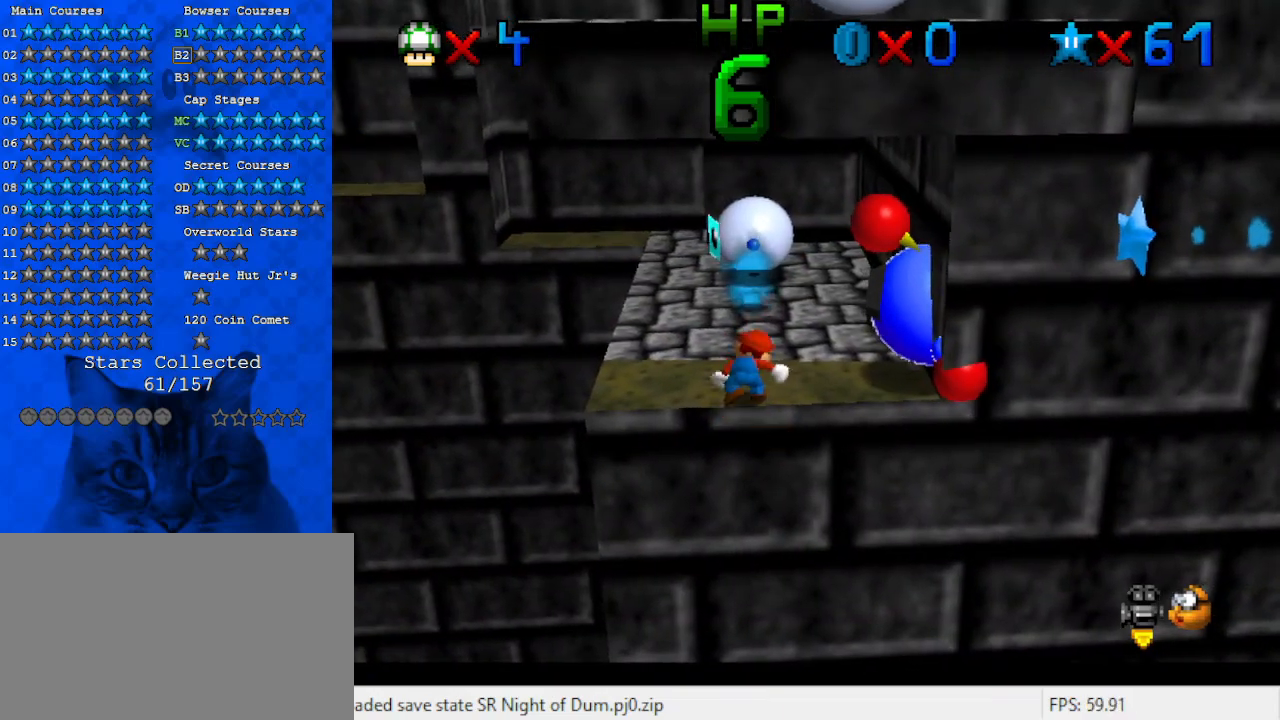
{"keys": ["left", "shift", "up"], "events": [[233, "shift", "down"], [267, "left", "down"], [267, "up", "down"], [367, "a", "down"], [500, "a", "up"]]}
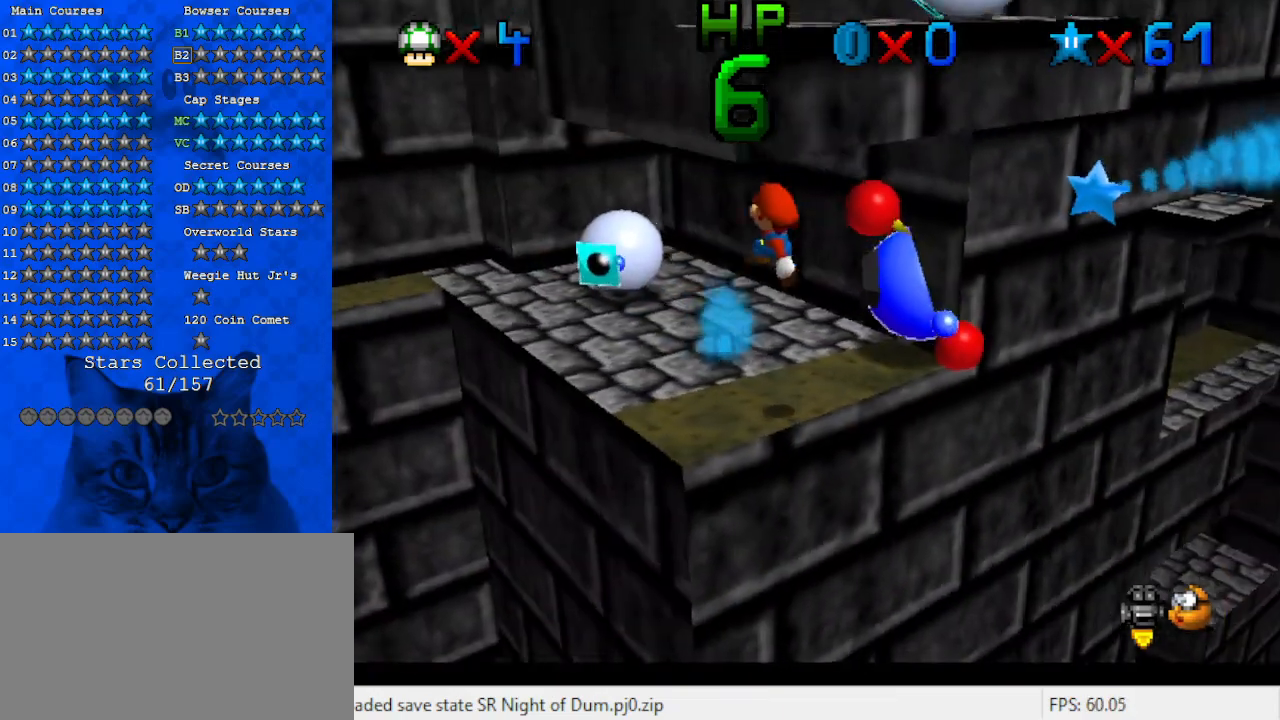
{"keys": ["left", "up"], "events": [[233, "up", "up"], [267, "ctrl", "down"], [367, "shift", "up"], [433, "ctrl", "up"], [467, "up", "down"]]}
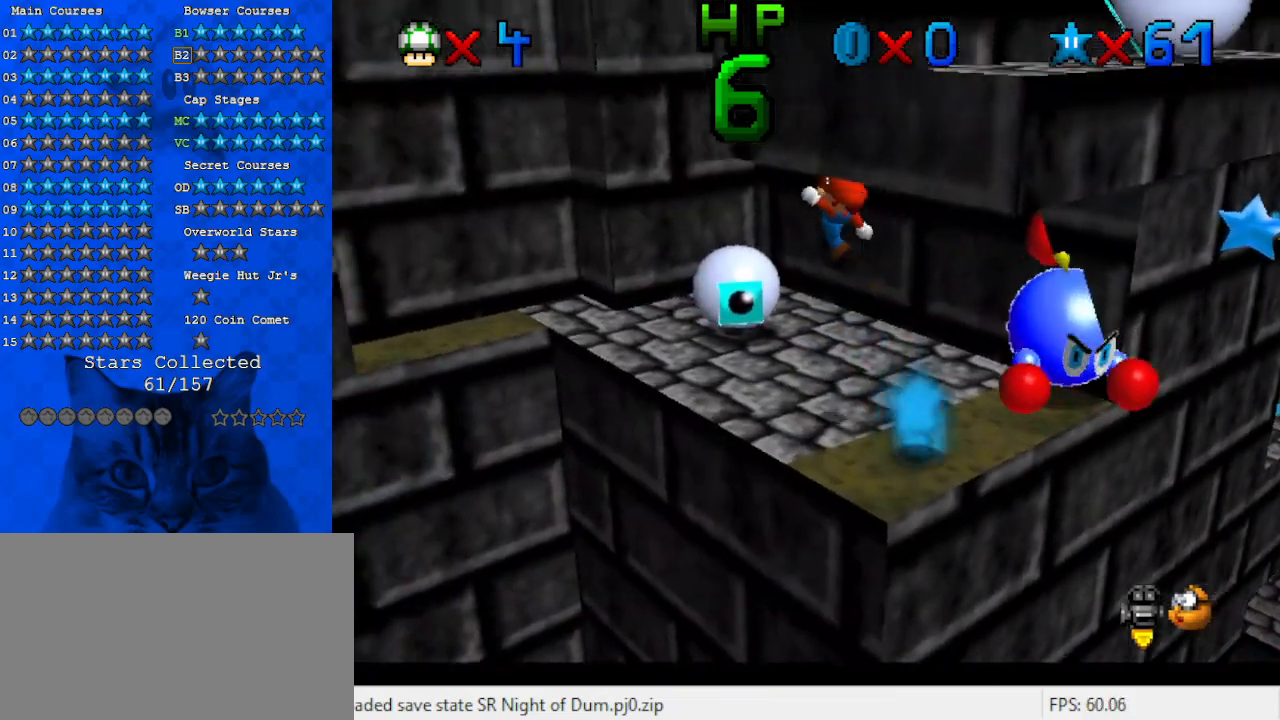
{"keys": ["left"], "events": [[200, "up", "up"]]}
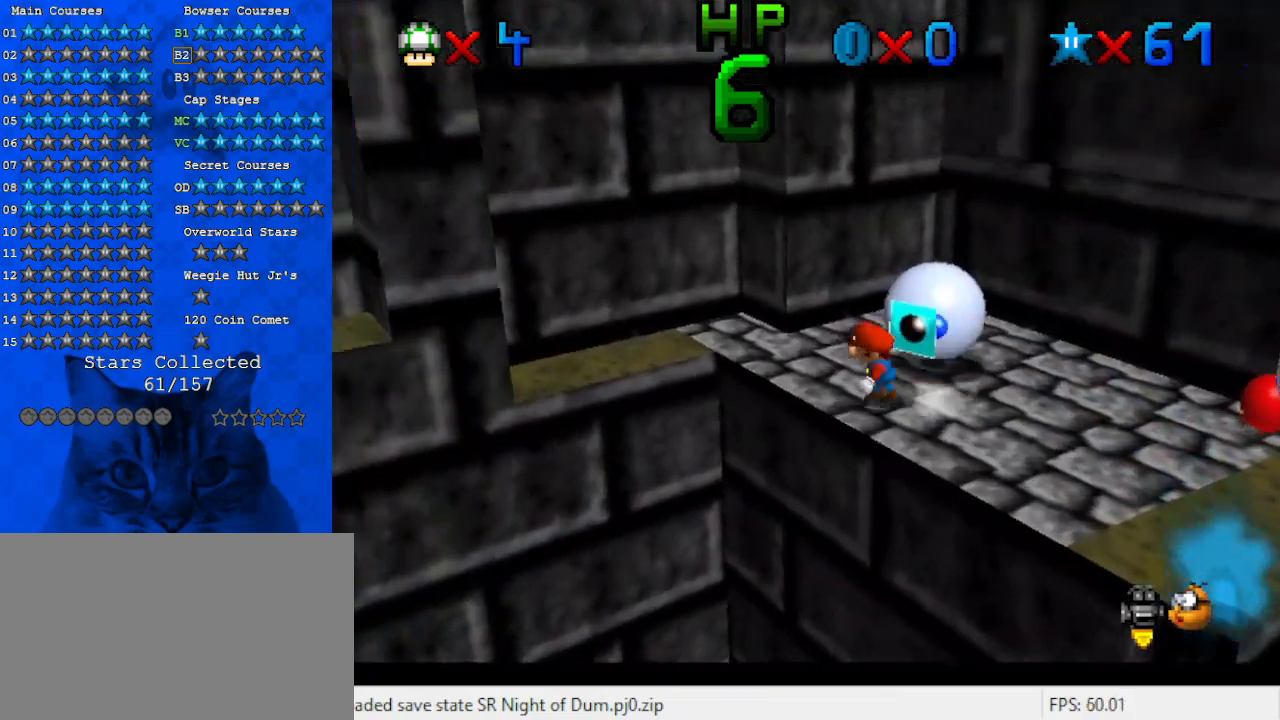
{"keys": ["right", "up"], "events": [[33, "up", "down"], [167, "left", "up"], [400, "right", "down"]]}
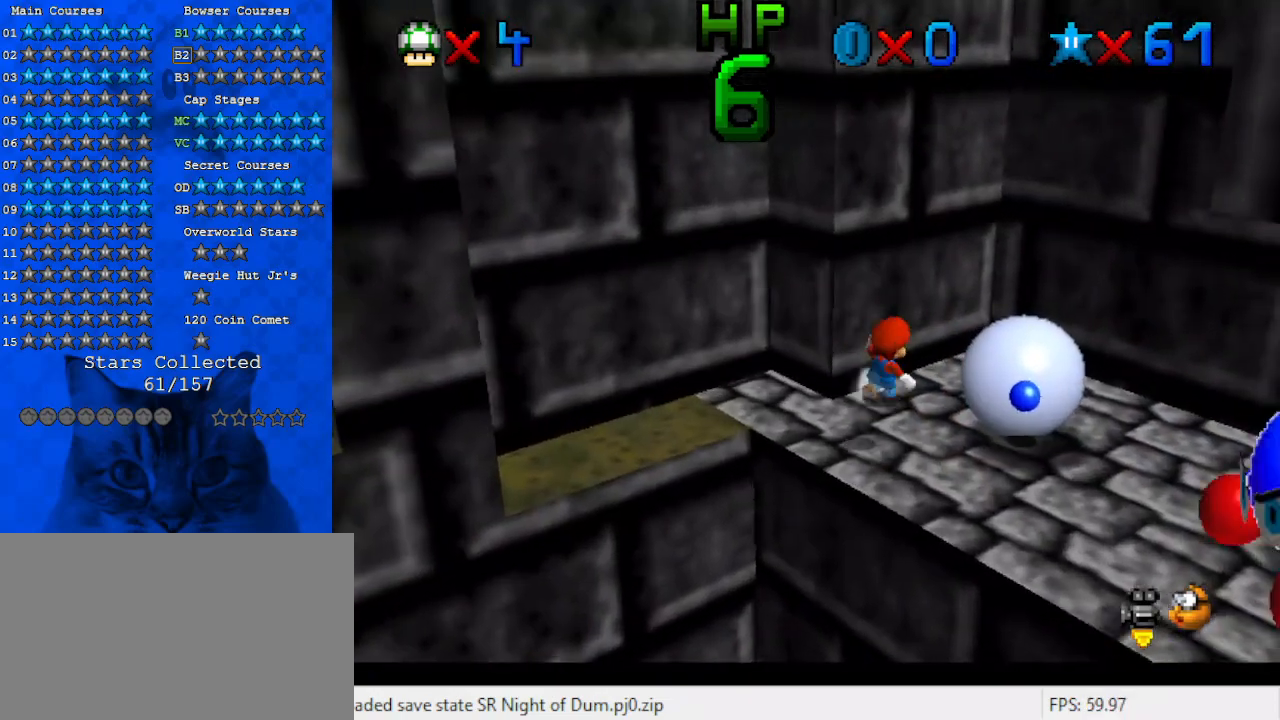
{"keys": ["right"], "events": [[33, "up", "up"]]}
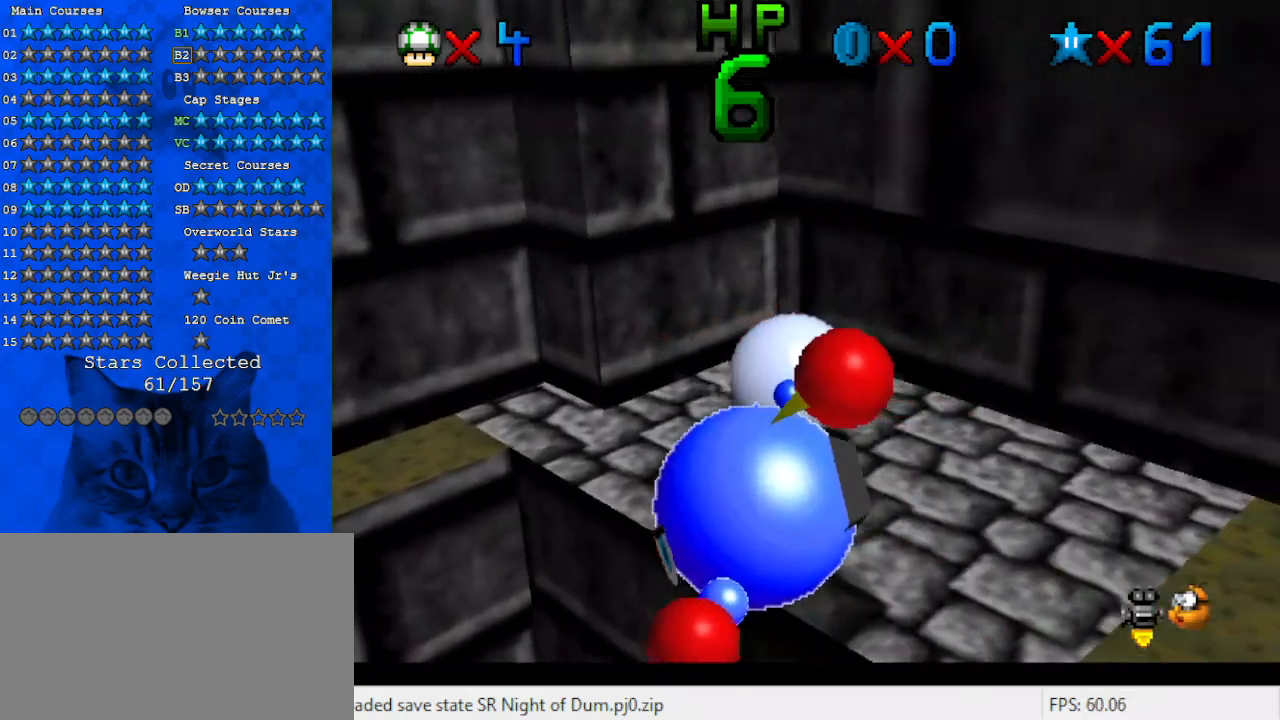
{"keys": ["left"], "events": [[100, "down", "down"], [333, "right", "up"], [367, "left", "down"], [500, "down", "up"]]}
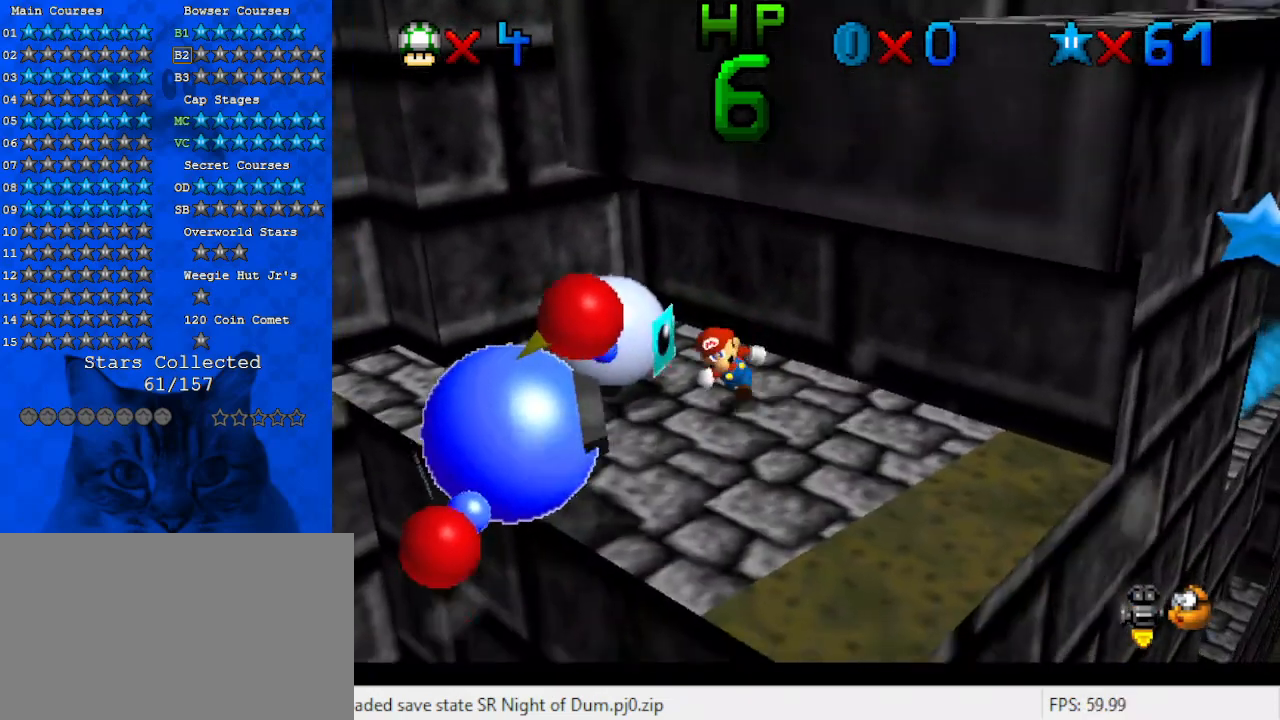
{"keys": ["up"], "events": [[333, "up", "down"], [467, "left", "up"]]}
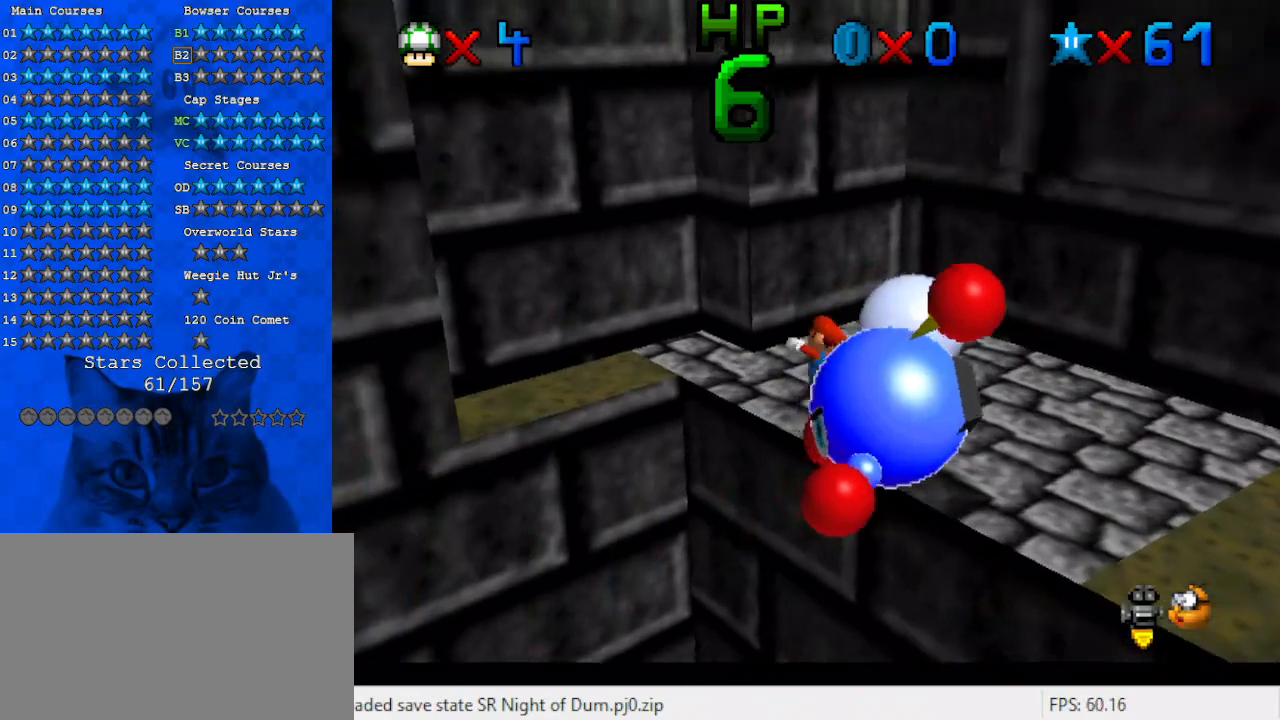
{"keys": ["a", "left", "up"], "events": [[200, "right", "down"], [267, "right", "up"], [400, "left", "down"], [433, "a", "down"]]}
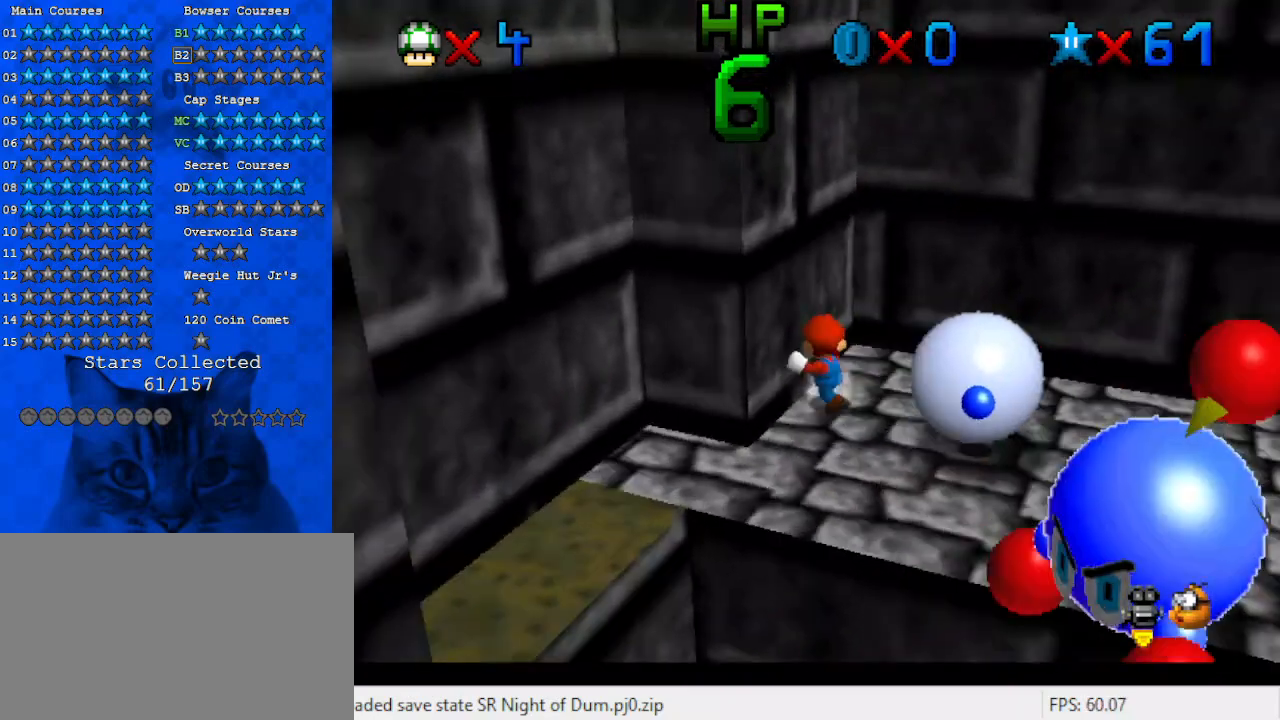
{"keys": ["up"], "events": [[100, "a", "up"], [233, "left", "up"]]}
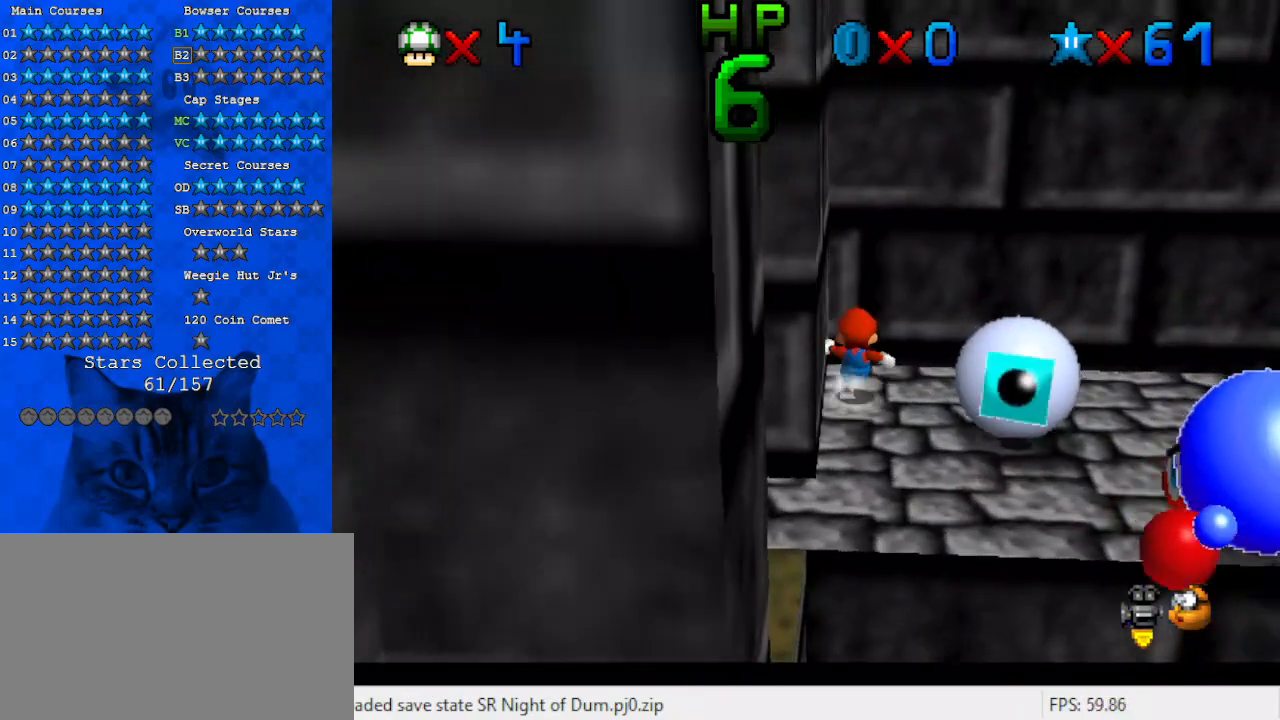
{"keys": [], "events": [[67, "up", "up"]]}
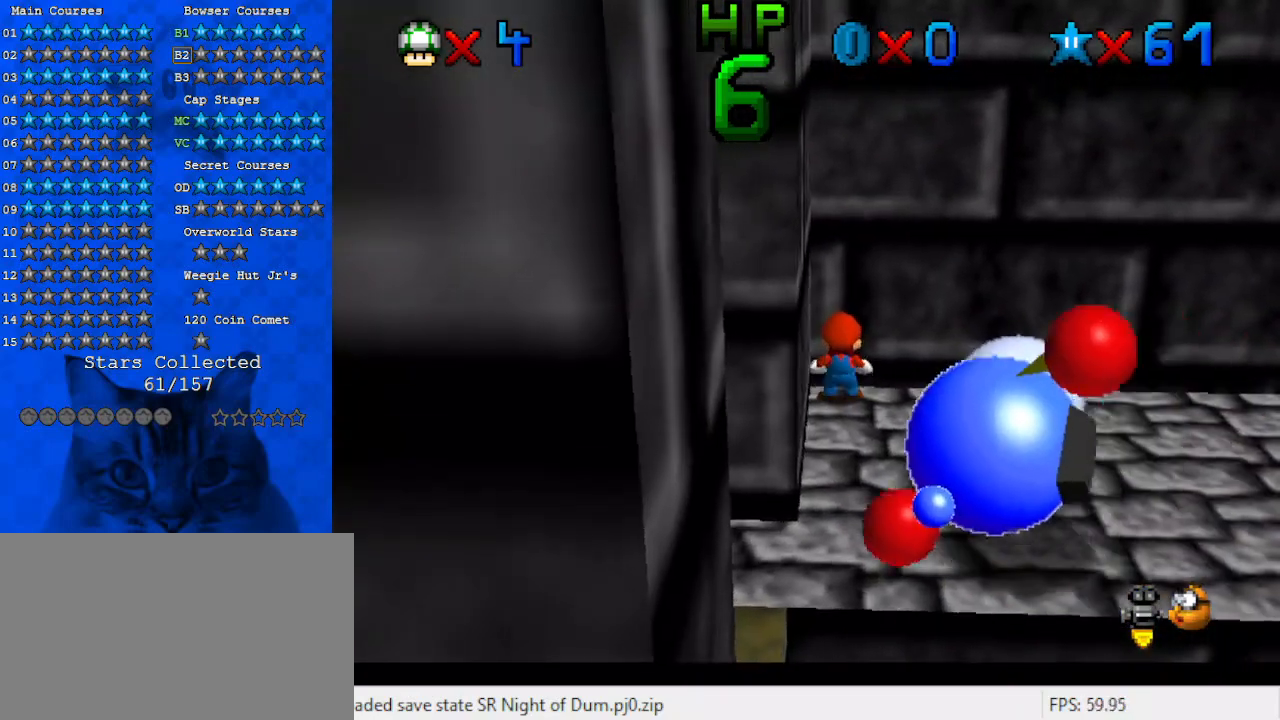
{"keys": ["down", "shift"], "events": [[167, "shift", "down"], [200, "down", "down"]]}
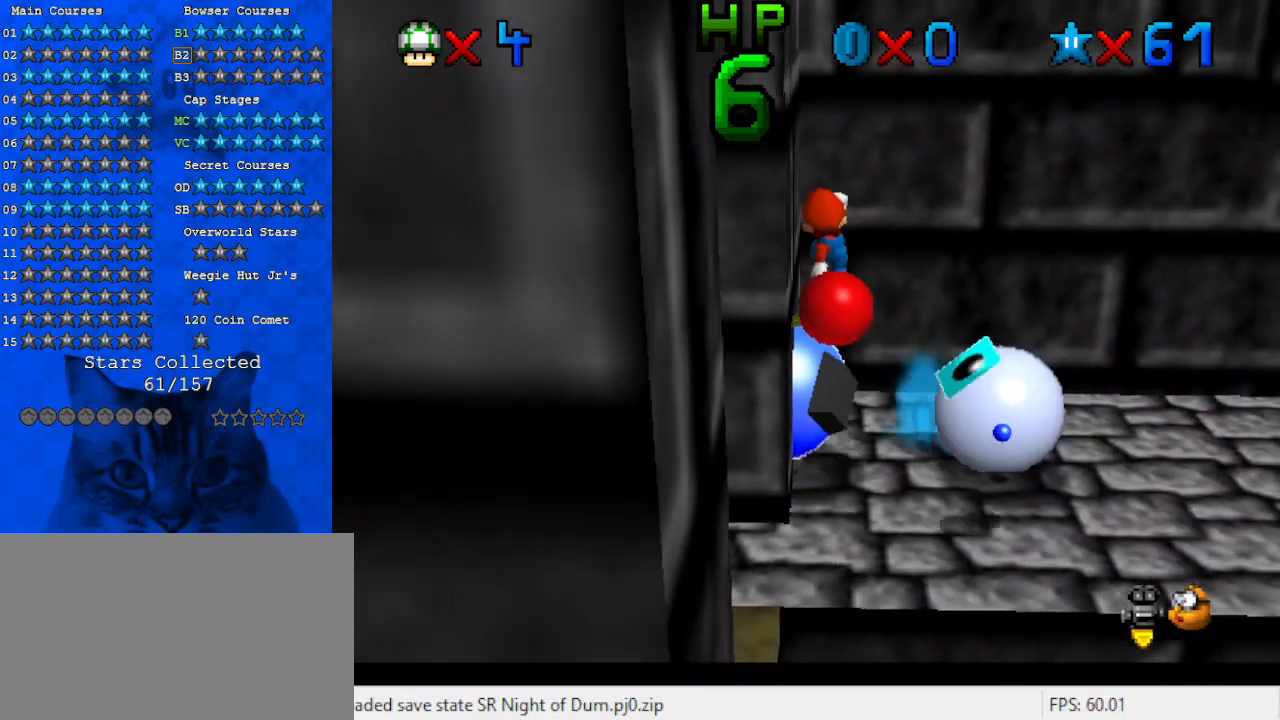
{"keys": ["up"], "events": [[33, "right", "down"], [133, "down", "up"], [133, "right", "up"], [167, "down", "down"], [200, "ctrl", "down"], [300, "down", "up"], [400, "ctrl", "up"], [400, "shift", "up"], [433, "up", "down"]]}
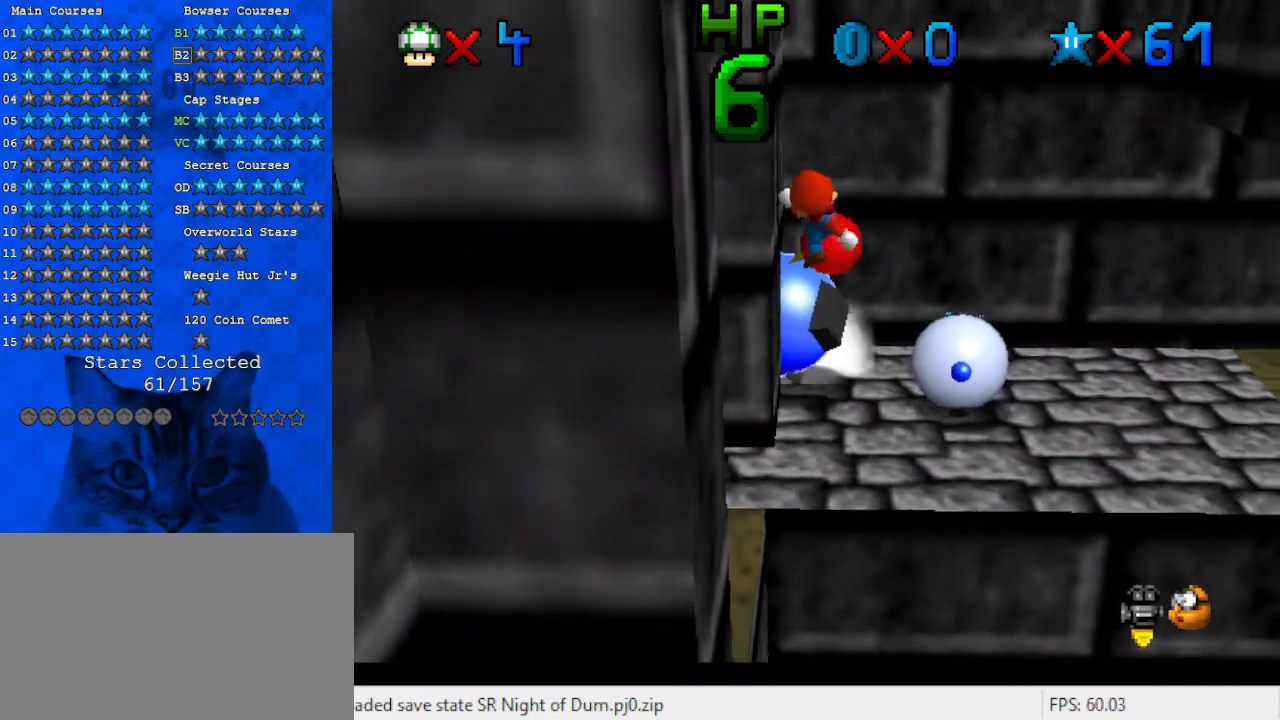
{"keys": ["ctrl", "up"], "events": [[500, "ctrl", "down"]]}
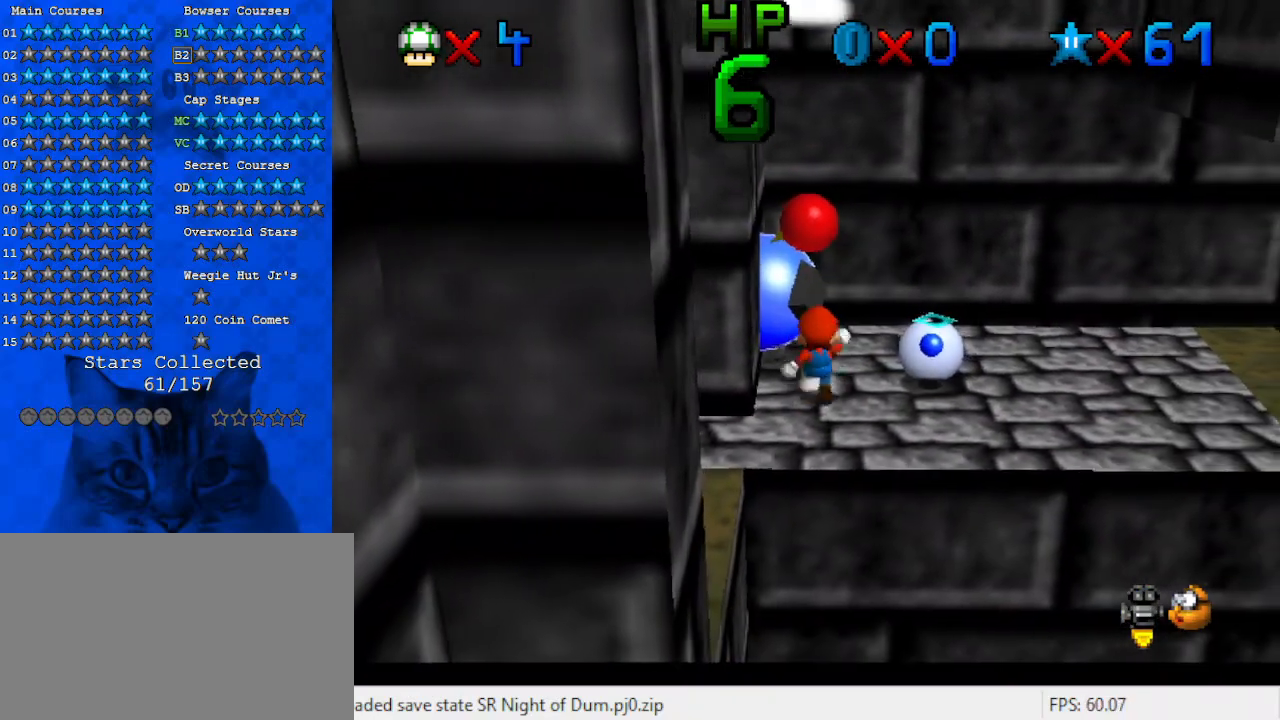
{"keys": [], "events": [[67, "up", "up"], [200, "ctrl", "up"]]}
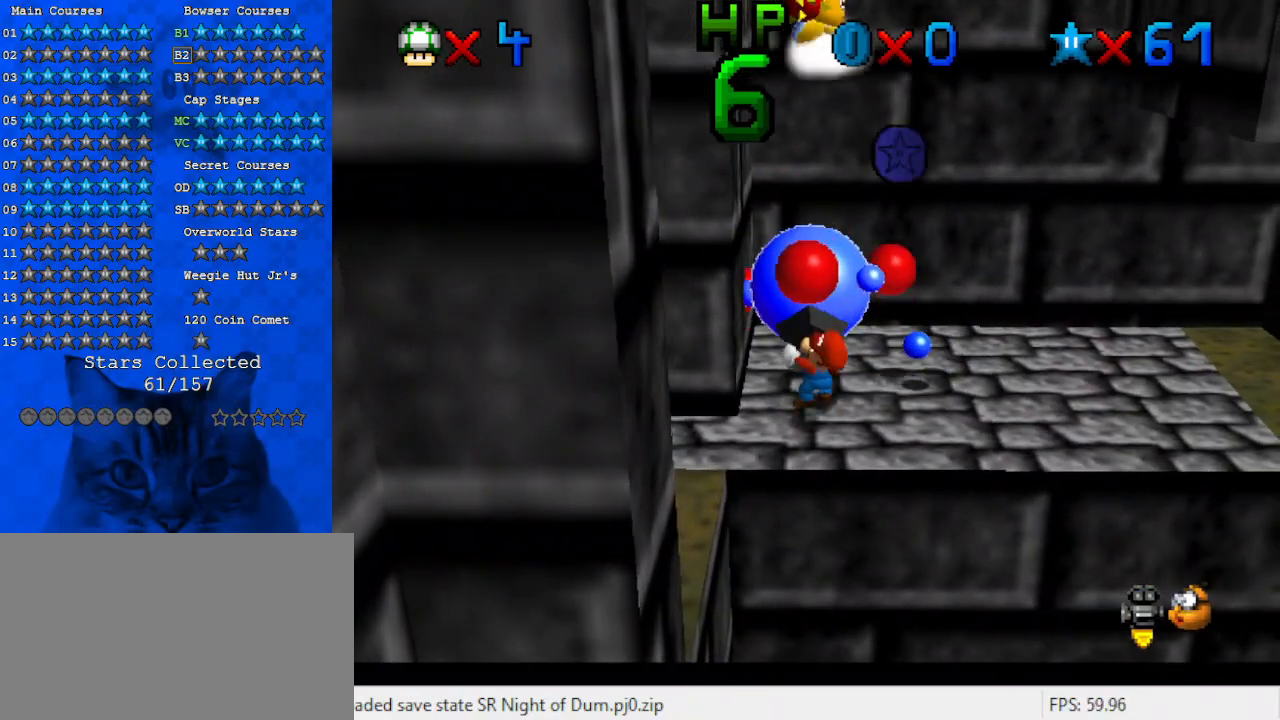
{"keys": [], "events": []}
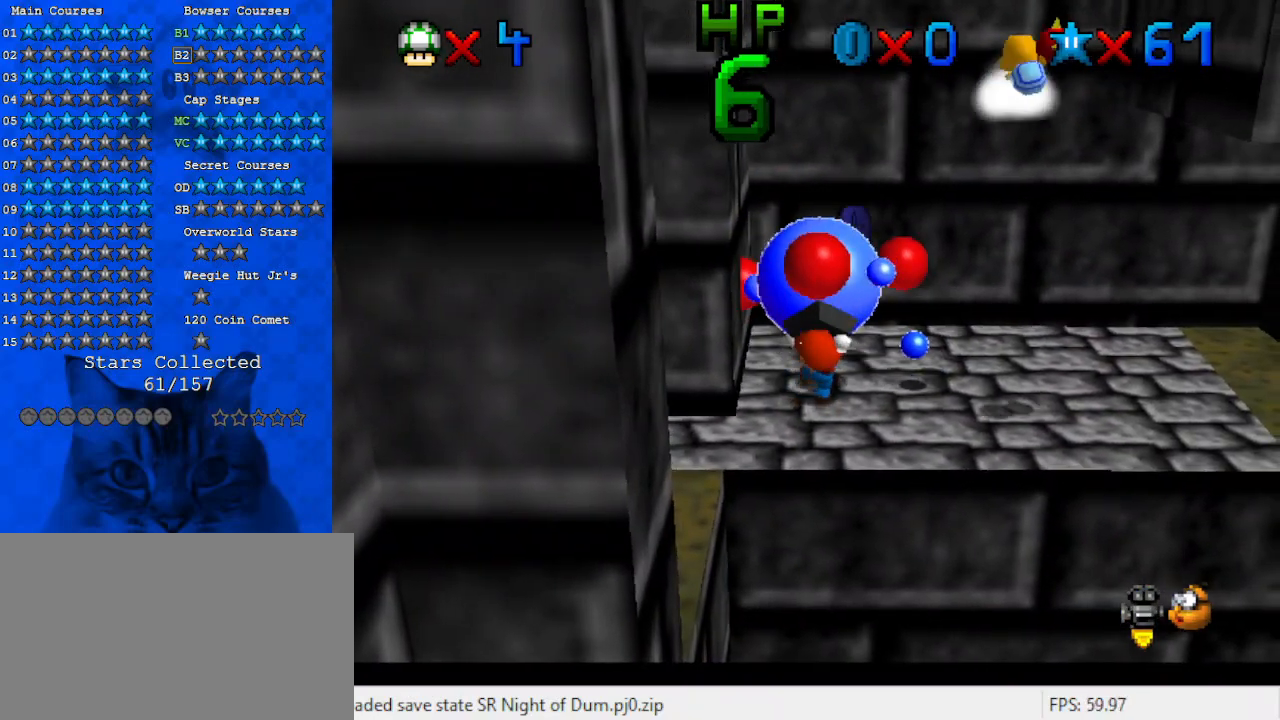
{"keys": [], "events": []}
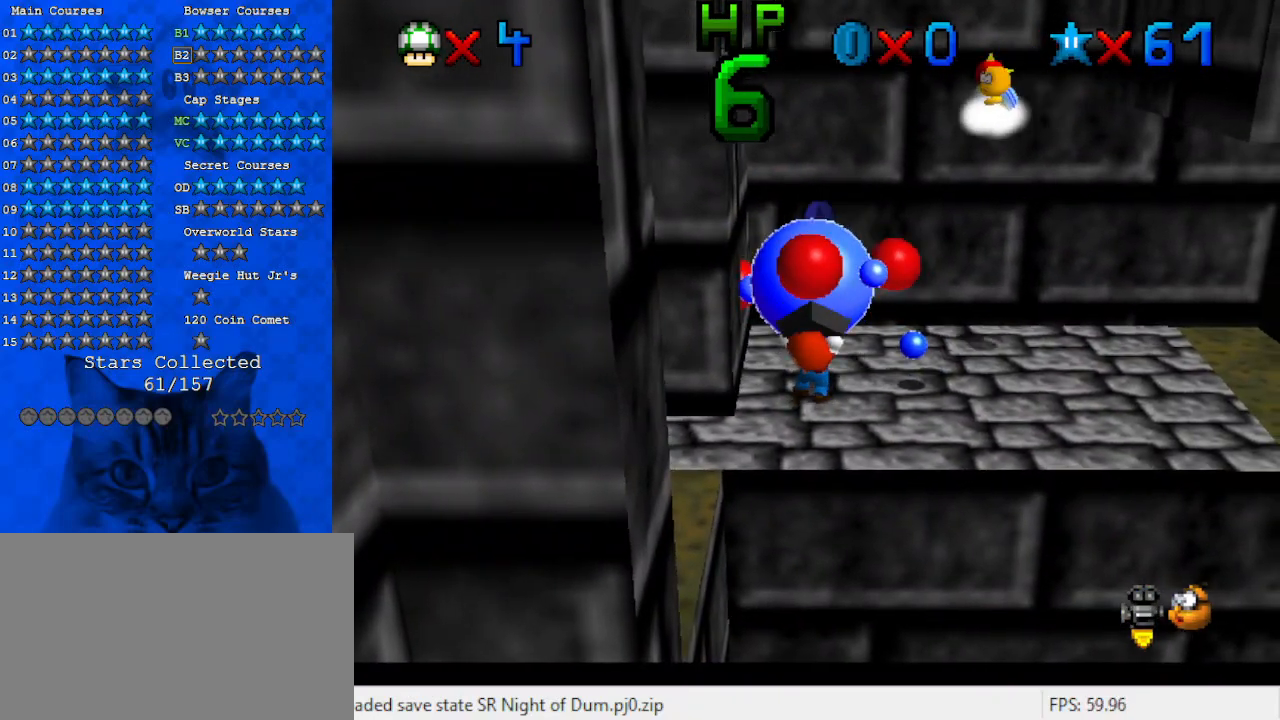
{"keys": ["a"], "events": [[500, "a", "down"]]}
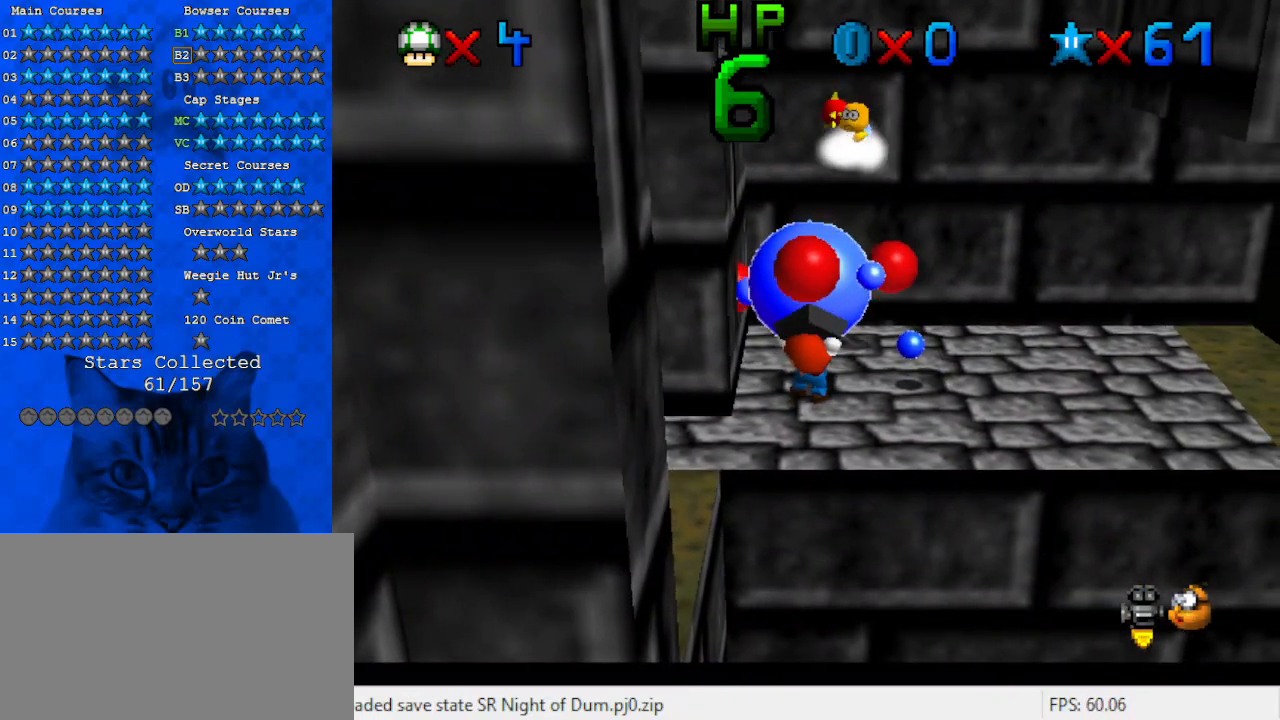
{"keys": [], "events": [[200, "a", "up"]]}
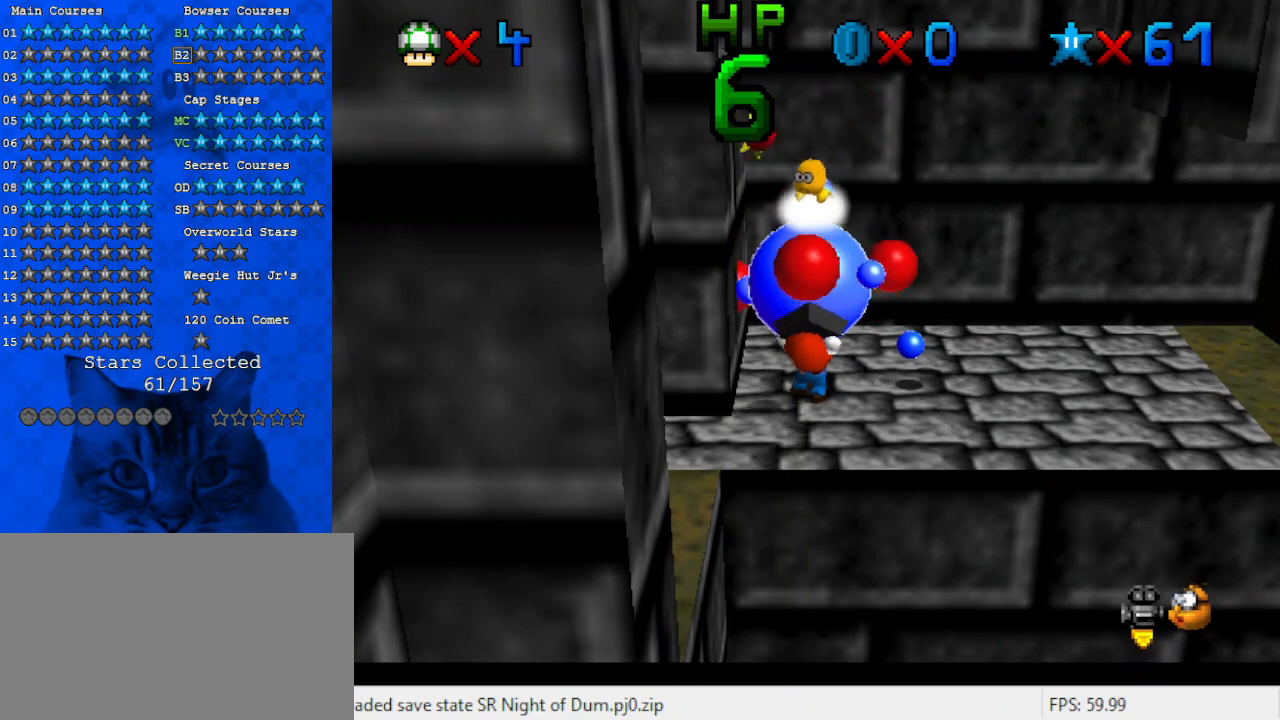
{"keys": [], "events": [[33, "a", "down"], [100, "d", "down"], [200, "a", "up"], [200, "d", "up"], [333, "return", "down"], [433, "return", "up"]]}
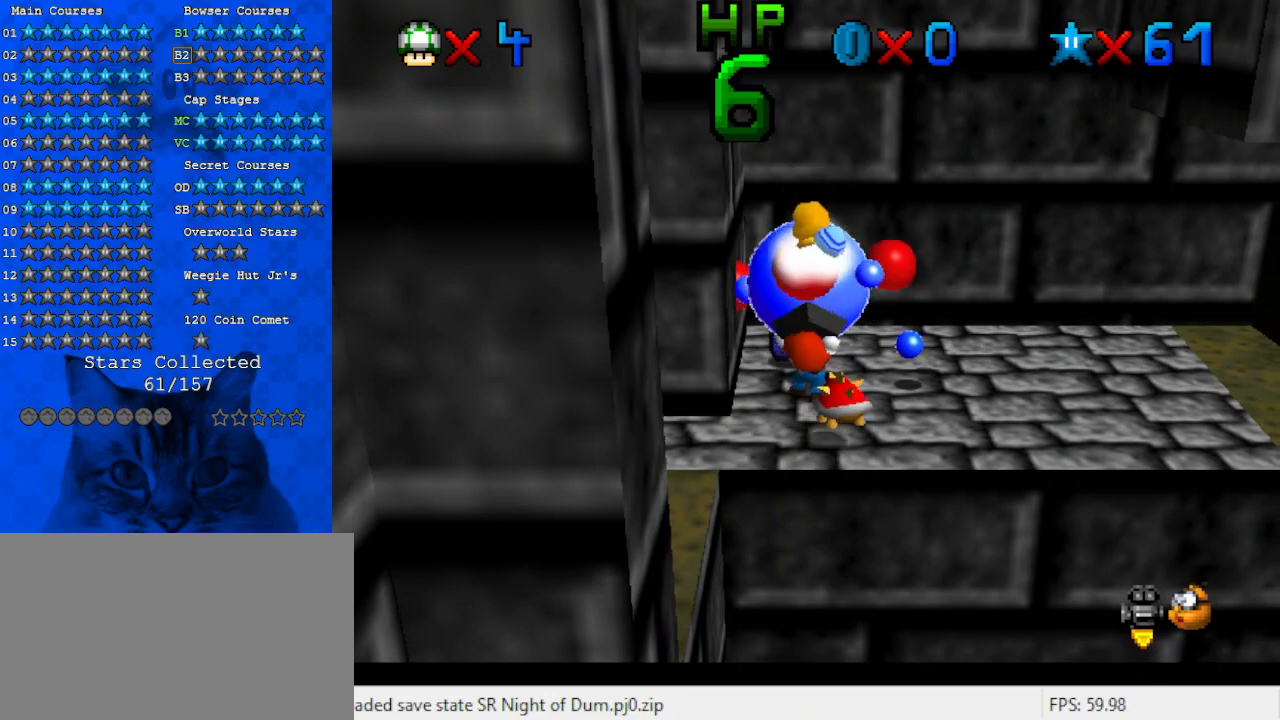
{"keys": [], "events": []}
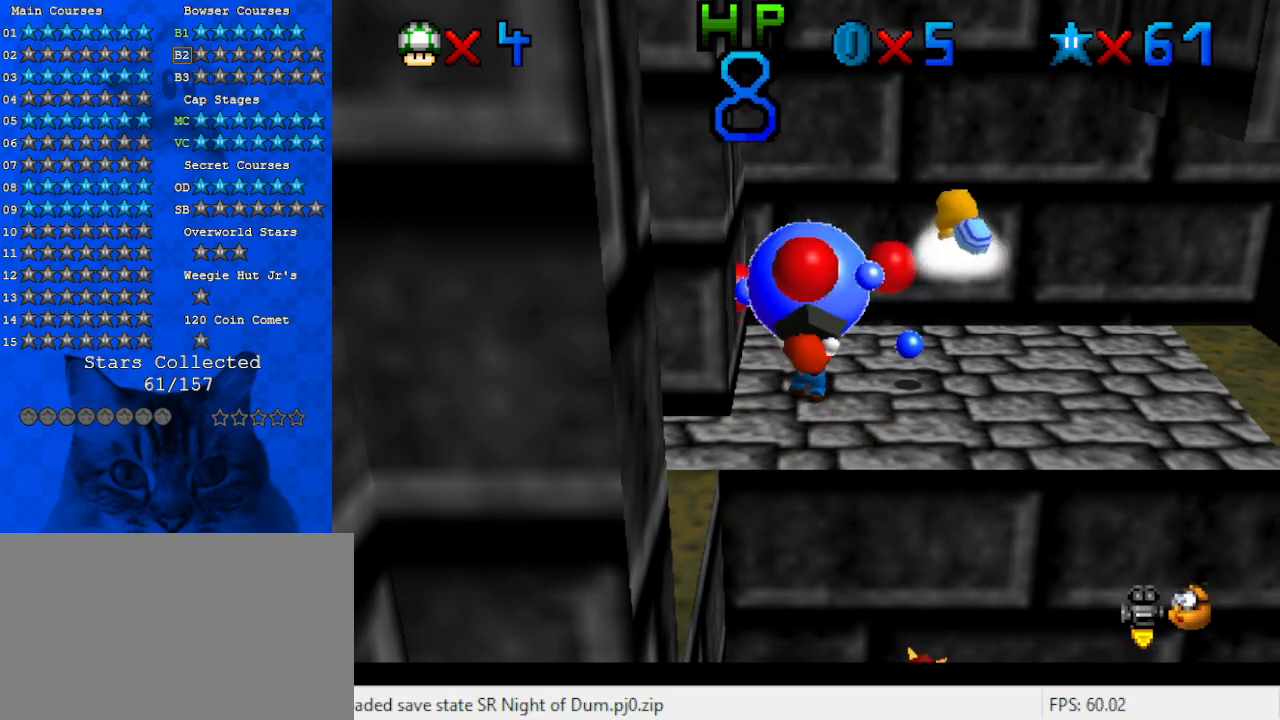
{"keys": ["ctrl", "up"], "events": [[433, "up", "down"], [500, "ctrl", "down"]]}
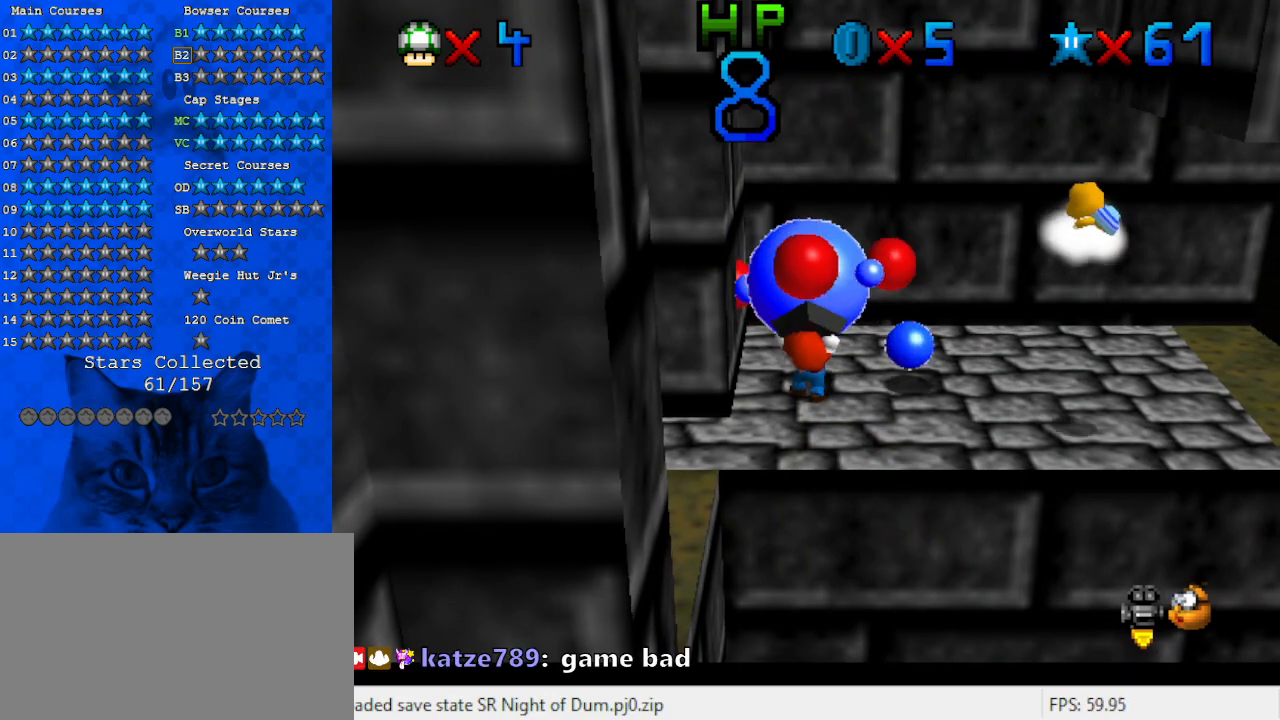
{"keys": ["up"], "events": [[167, "ctrl", "up"]]}
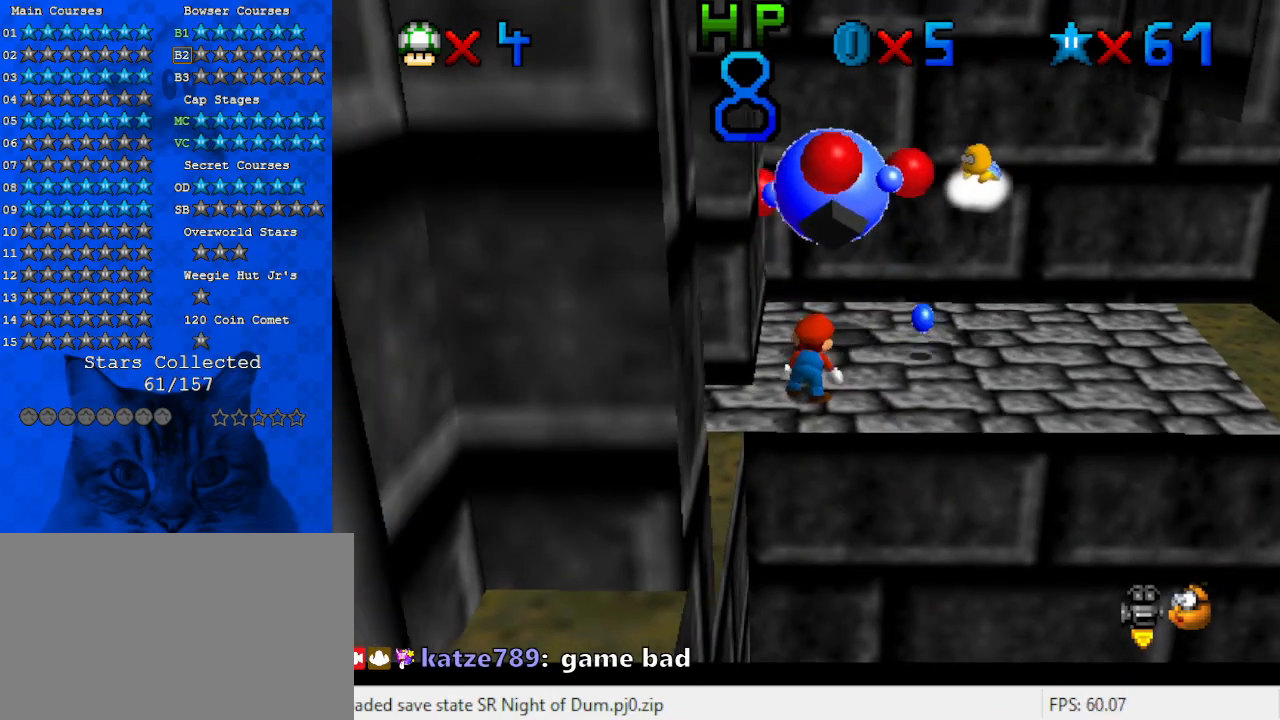
{"keys": ["shift", "up"], "events": [[400, "shift", "down"]]}
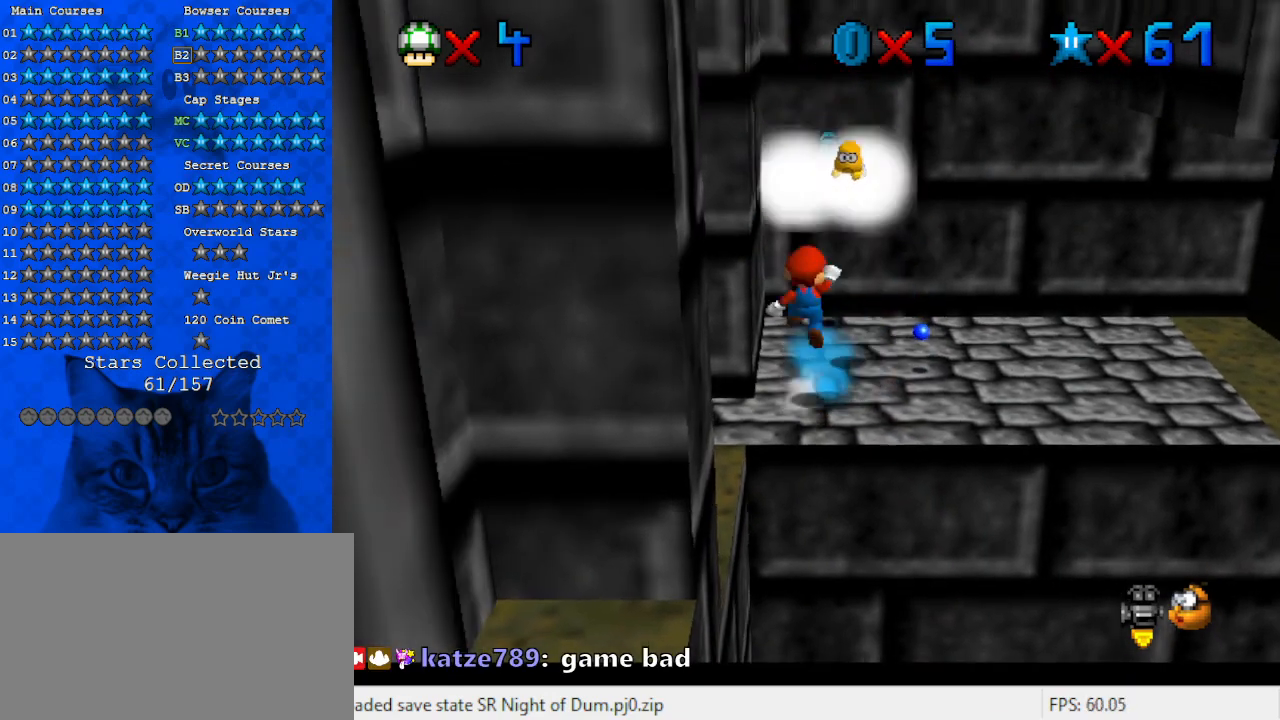
{"keys": [], "events": [[333, "shift", "up"], [500, "up", "up"]]}
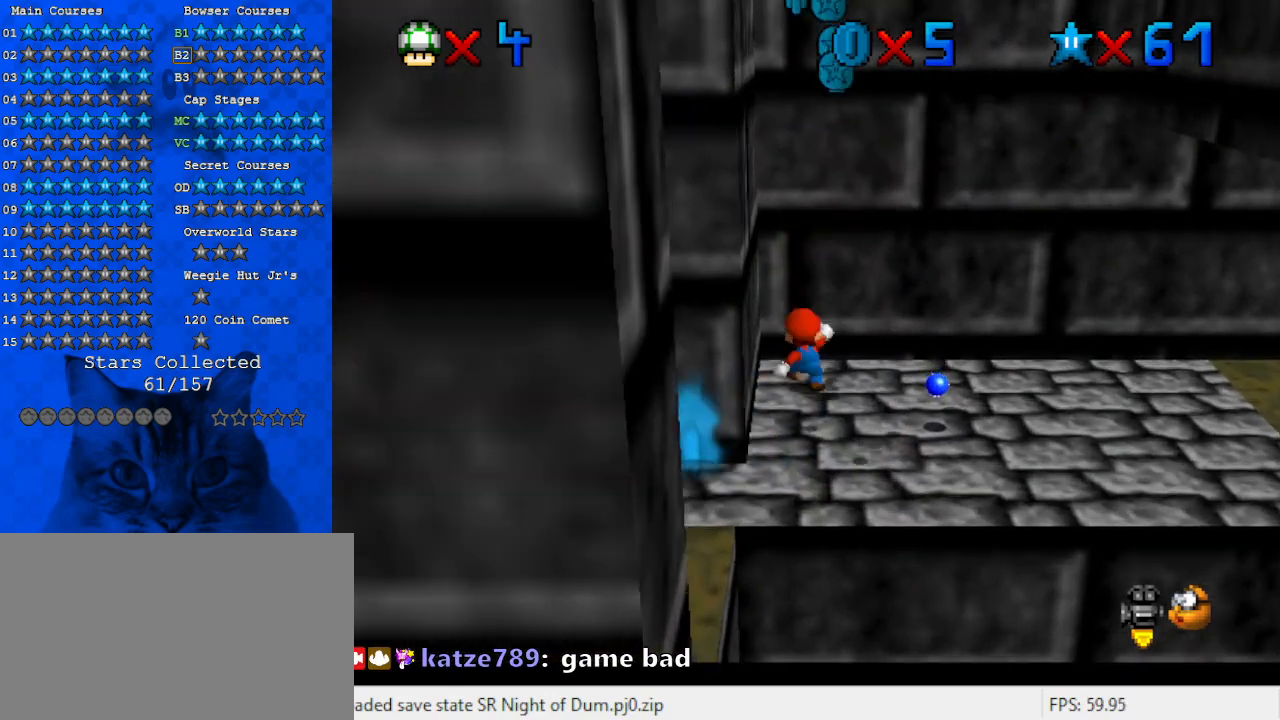
{"keys": ["left", "up", "w"], "events": [[300, "d", "down"], [333, "left", "down"], [333, "up", "down"], [367, "d", "up"], [467, "w", "down"]]}
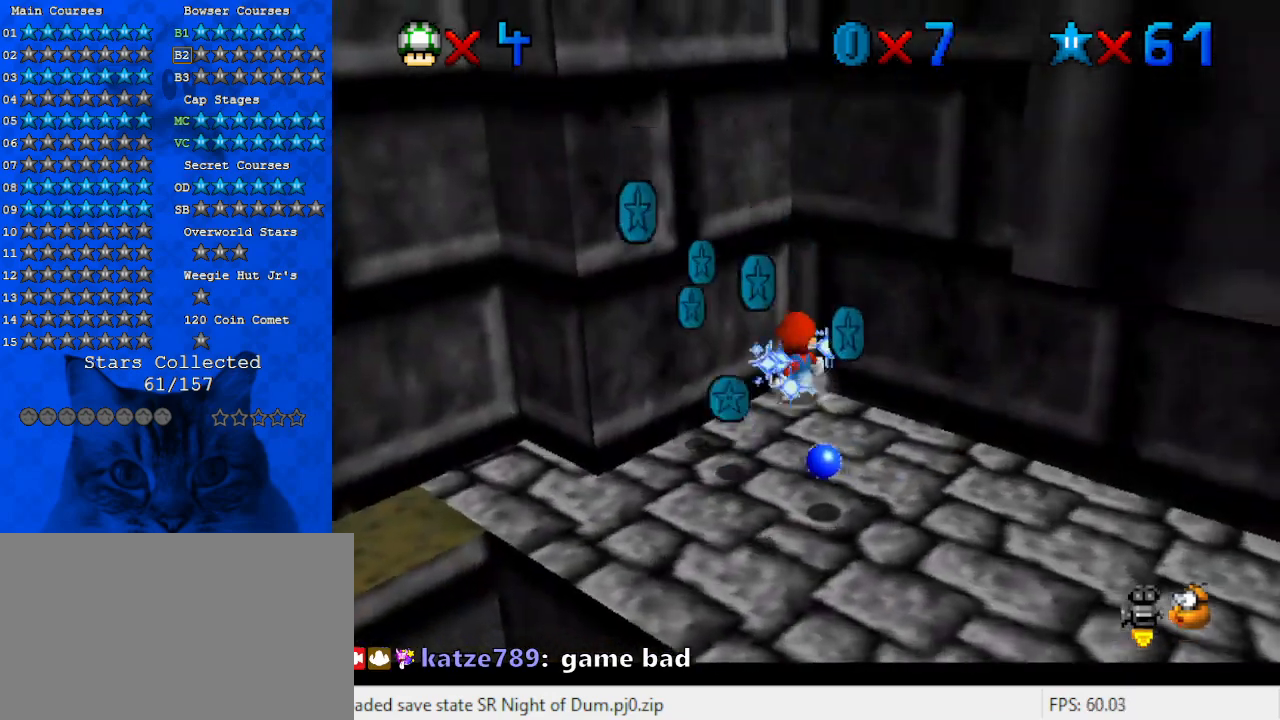
{"keys": ["up"], "events": [[33, "d", "down"], [33, "up", "up"], [167, "d", "up"], [167, "w", "up"], [300, "up", "down"], [333, "left", "up"]]}